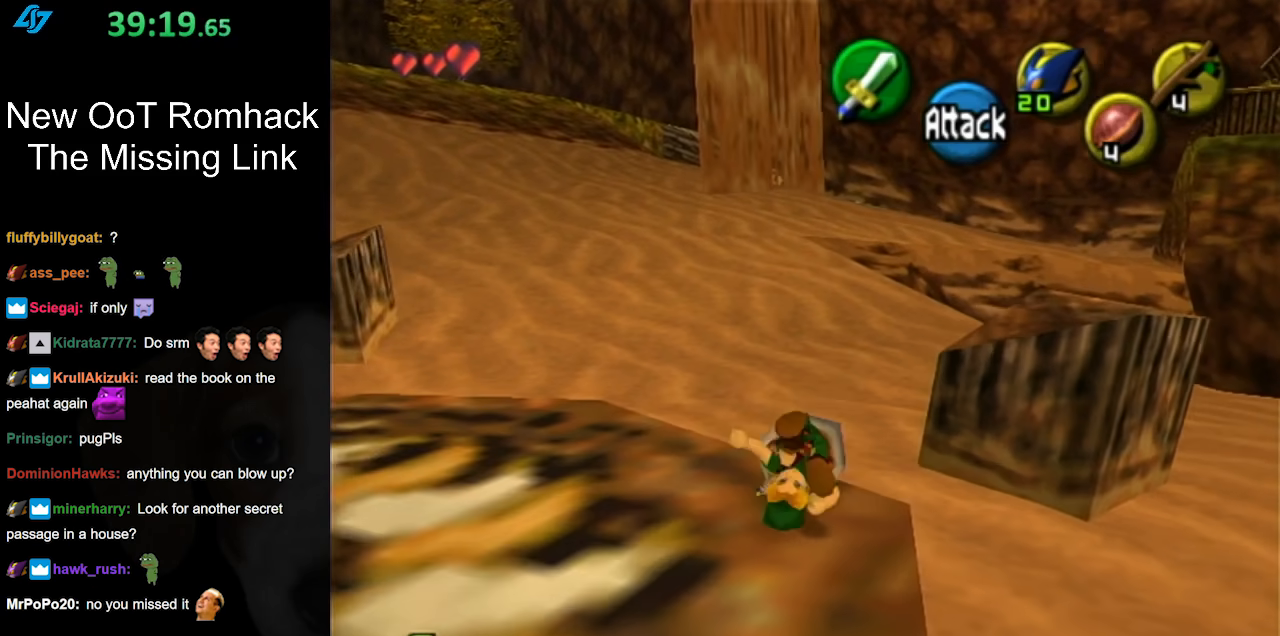
Gameplay with a controller (Nintendo layout); each line is a JSON object with the inputs held at the frame after it. "events" lists button and stick changes between this image and that frame as [ms after this image, input, new state], when the widget could be followed in between. Not read: L3 R3.
{"buttons": [], "left_stick": "up", "right_stick": "center", "events": []}
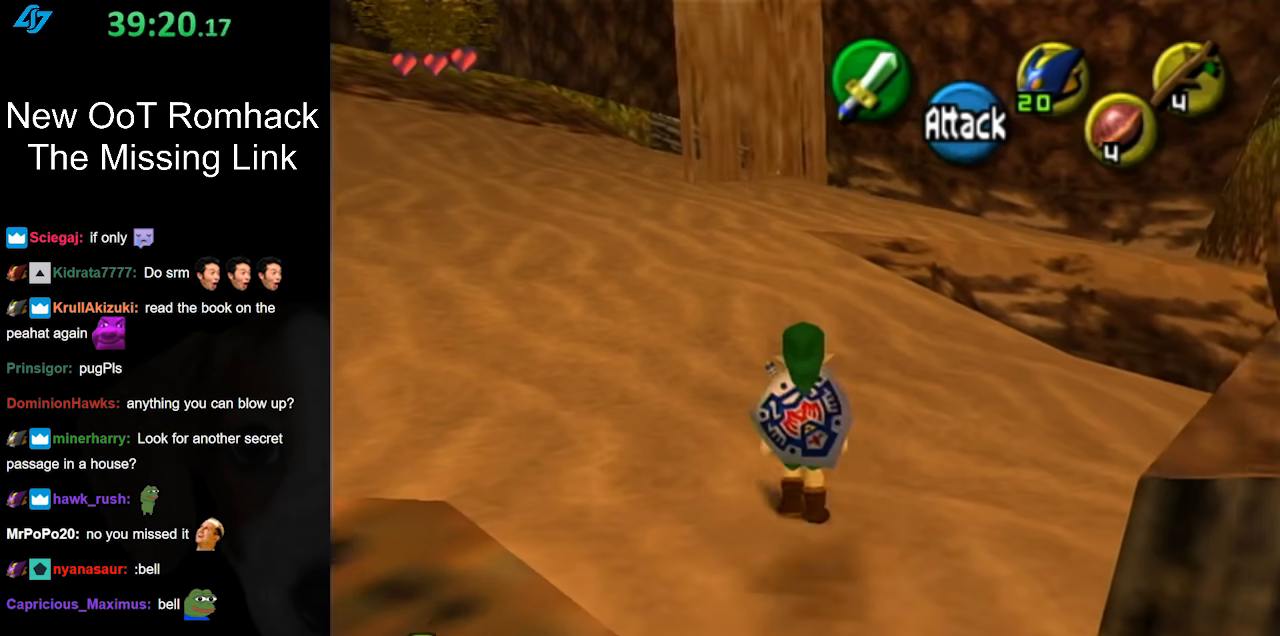
{"buttons": [], "left_stick": "up", "right_stick": "center", "events": [[117, "A", "down"], [283, "A", "up"]]}
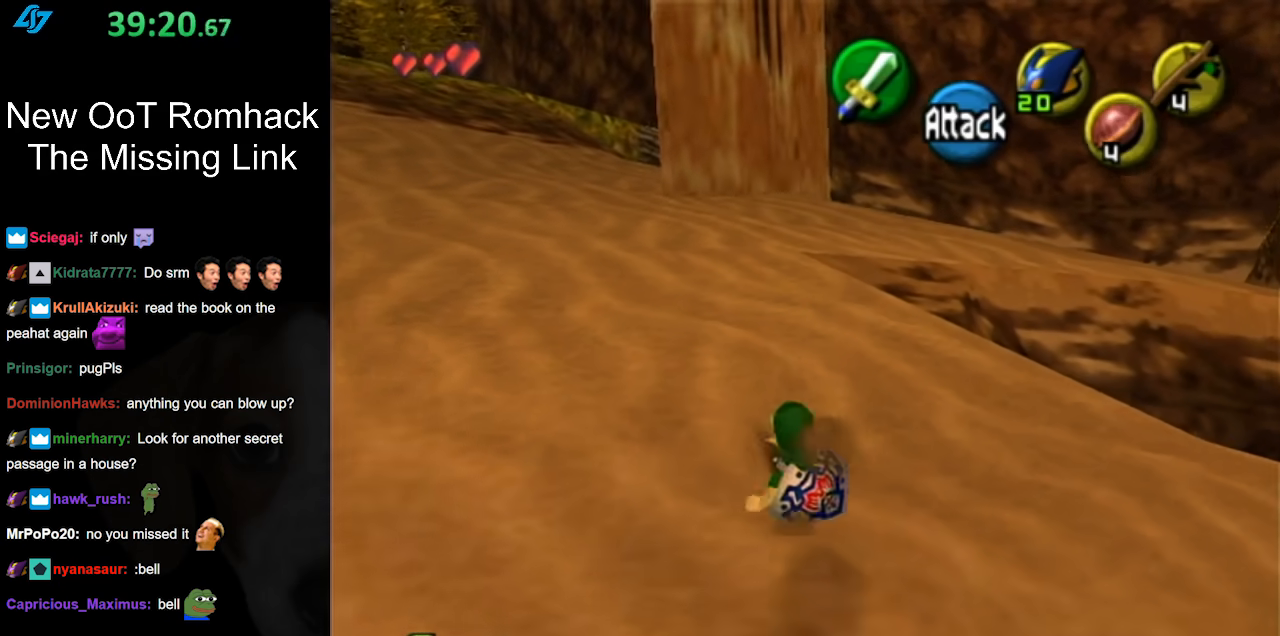
{"buttons": ["A"], "left_stick": "up", "right_stick": "center", "events": [[417, "A", "down"]]}
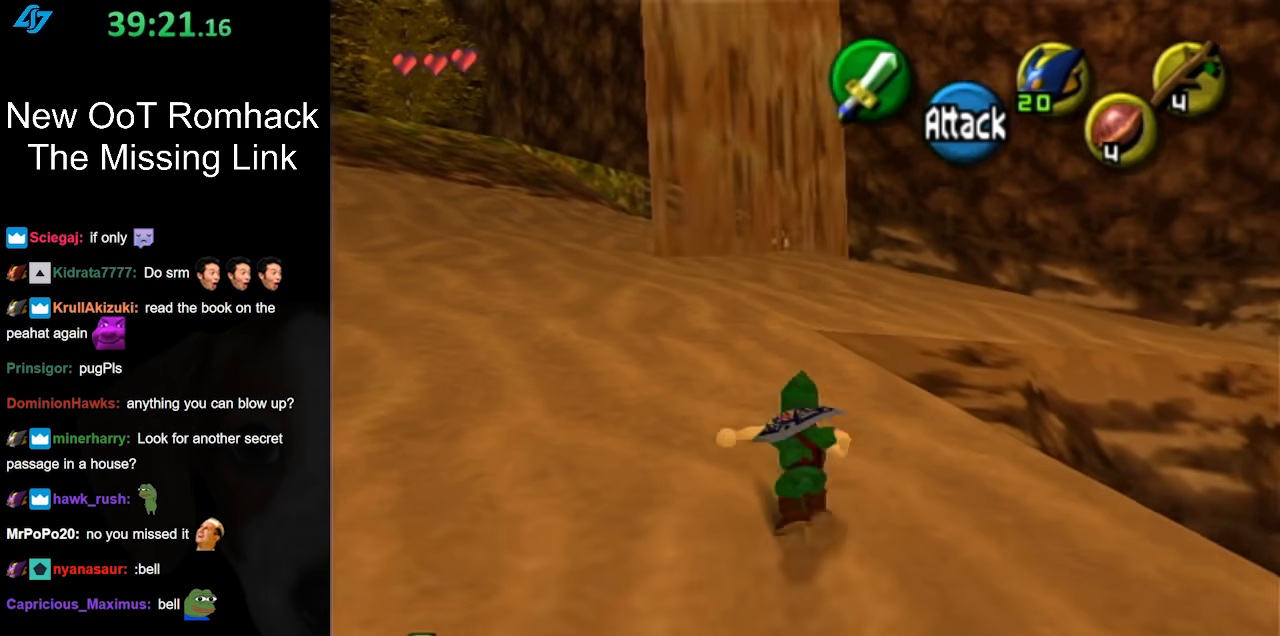
{"buttons": [], "left_stick": "up", "right_stick": "center", "events": [[83, "A", "up"]]}
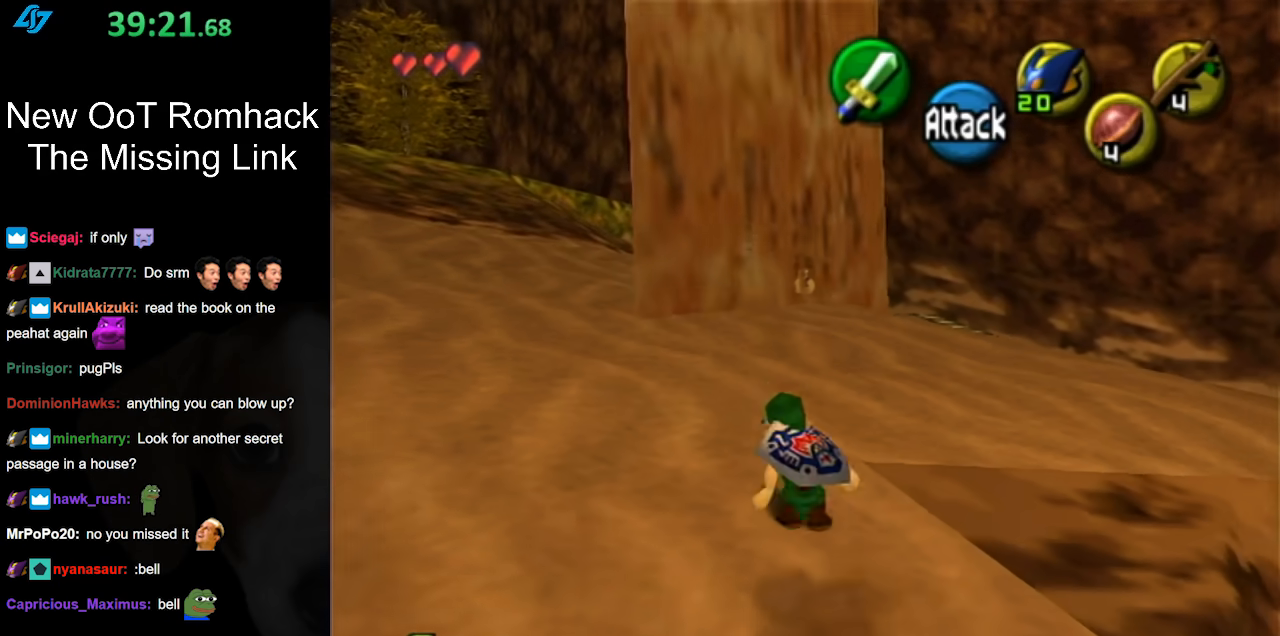
{"buttons": [], "left_stick": "up-right", "right_stick": "center", "events": [[300, "left_stick", "up-right"]]}
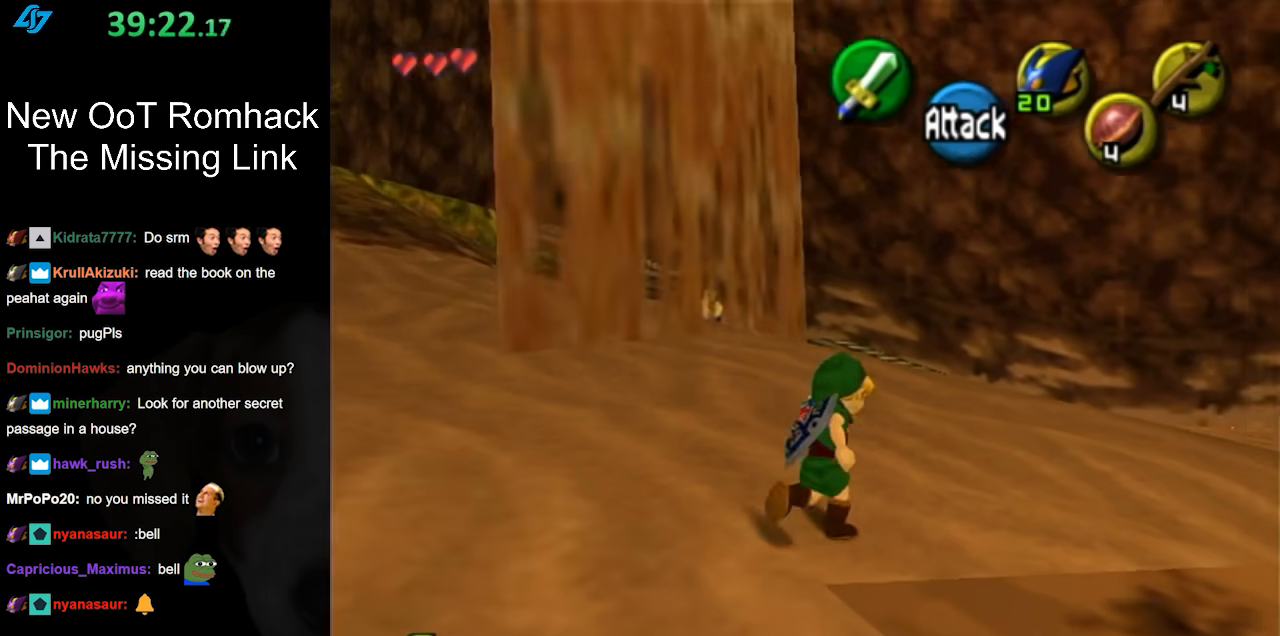
{"buttons": [], "left_stick": "up", "right_stick": "center", "events": [[50, "A", "down"], [167, "L1", "down"], [233, "A", "up"], [383, "L1", "up"], [417, "left_stick", "up"]]}
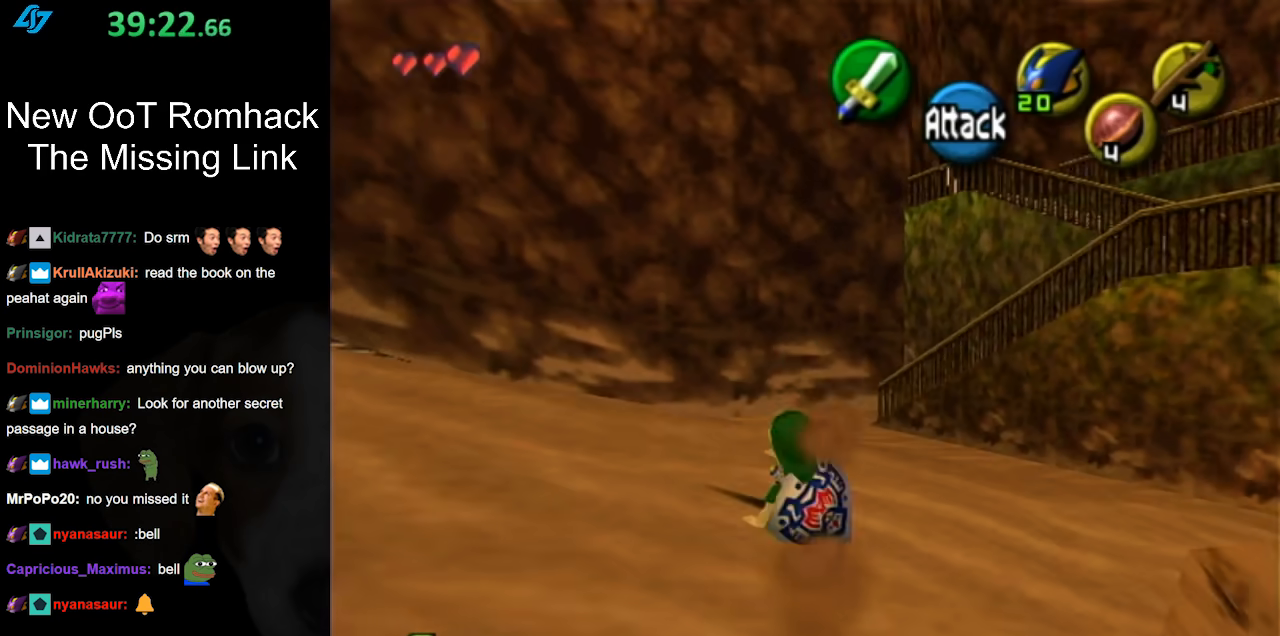
{"buttons": [], "left_stick": "up", "right_stick": "center", "events": [[300, "A", "down"], [450, "A", "up"]]}
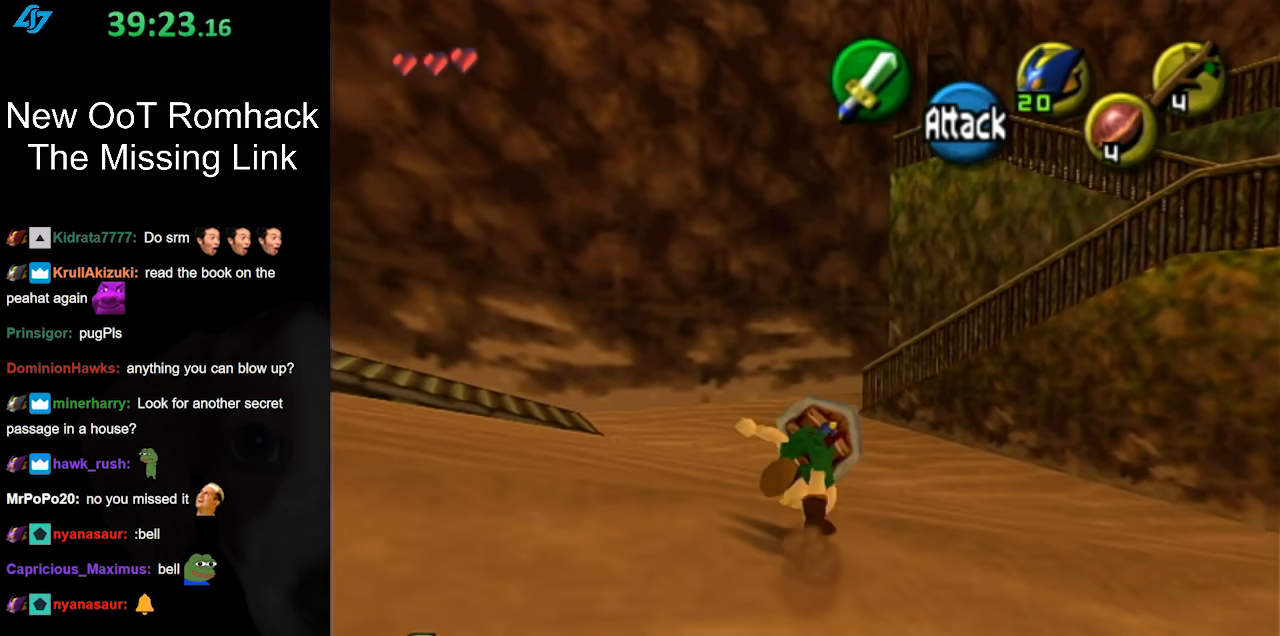
{"buttons": [], "left_stick": "up", "right_stick": "center", "events": []}
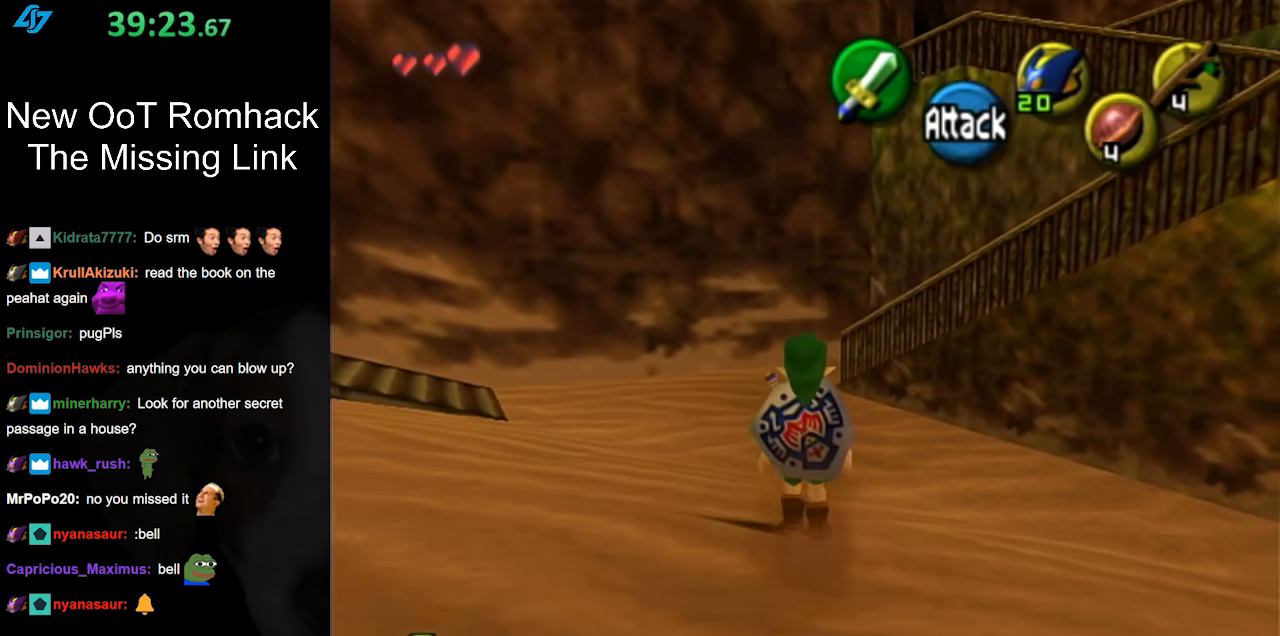
{"buttons": [], "left_stick": "up", "right_stick": "center", "events": [[83, "A", "down"], [233, "A", "up"]]}
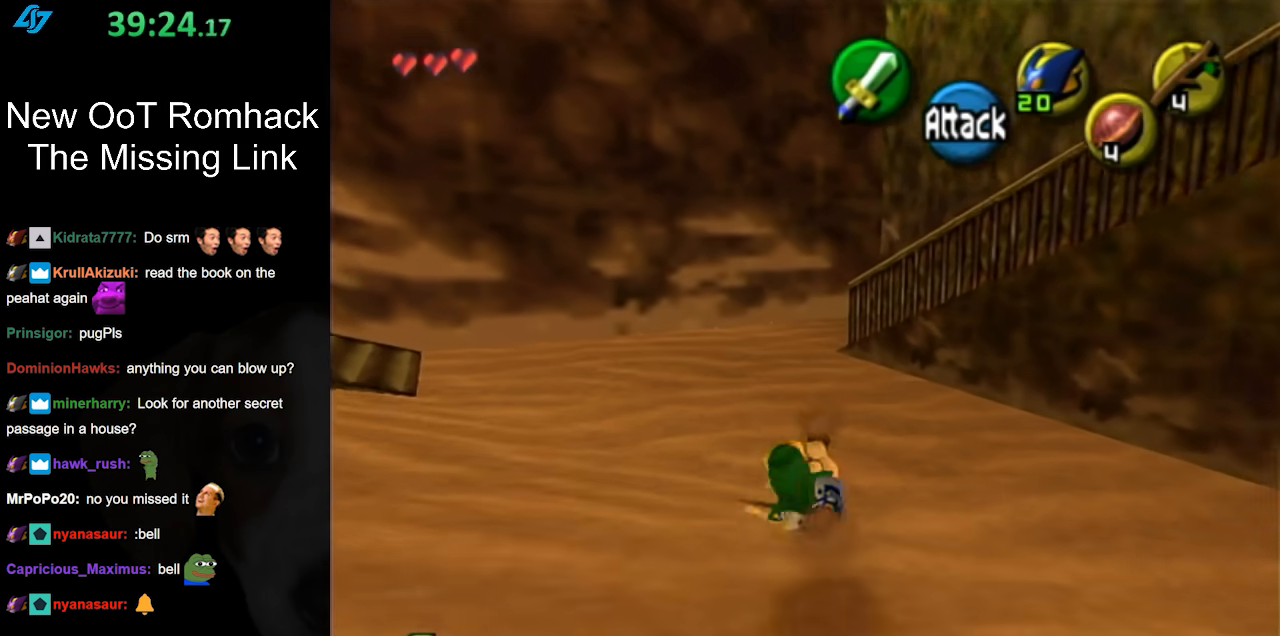
{"buttons": [], "left_stick": "up", "right_stick": "center", "events": [[333, "A", "down"], [483, "A", "up"]]}
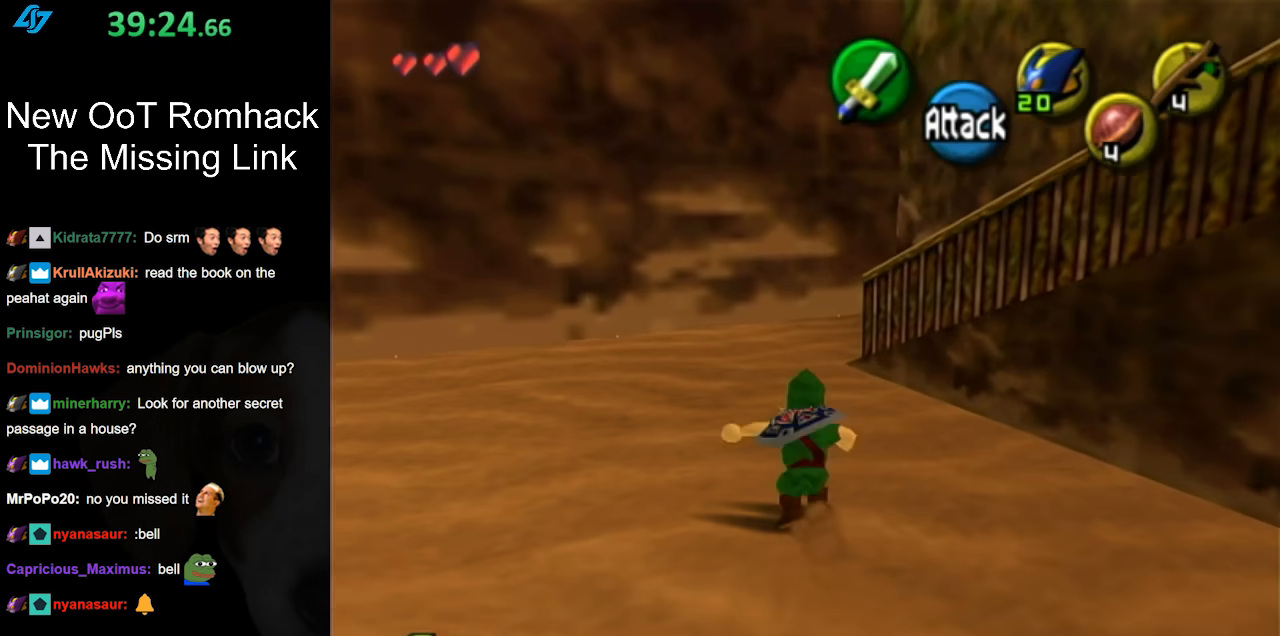
{"buttons": [], "left_stick": "up", "right_stick": "center", "events": []}
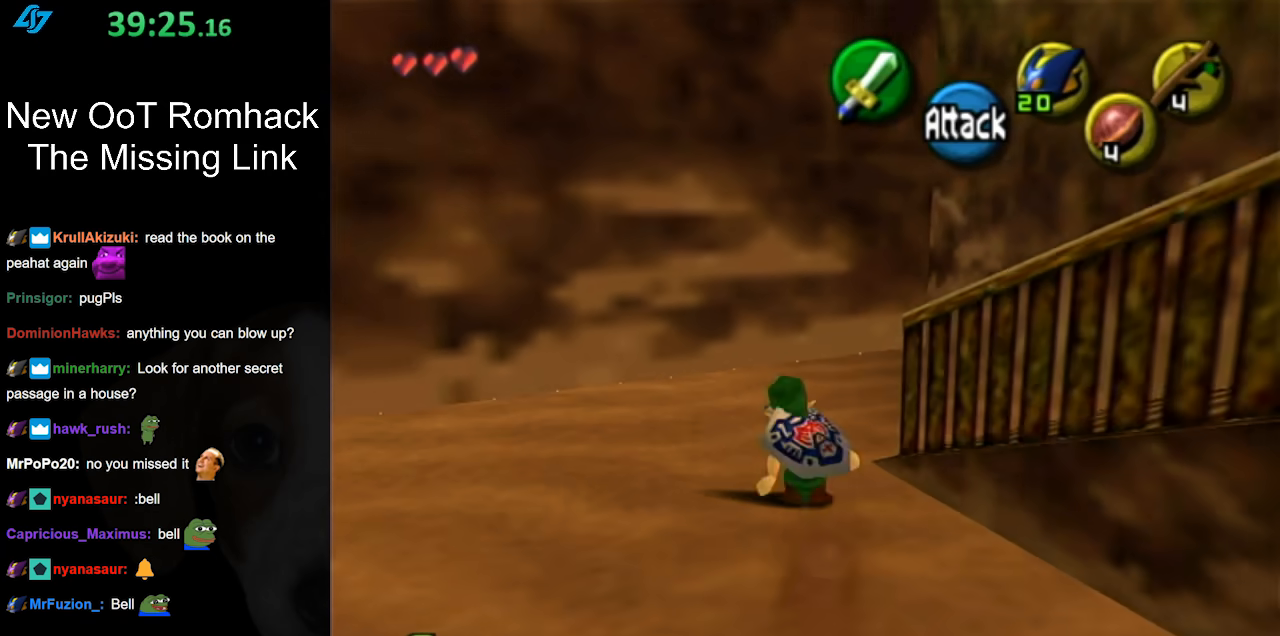
{"buttons": [], "left_stick": "down-right", "right_stick": "center", "events": [[200, "left_stick", "up-right"], [450, "left_stick", "down-right"]]}
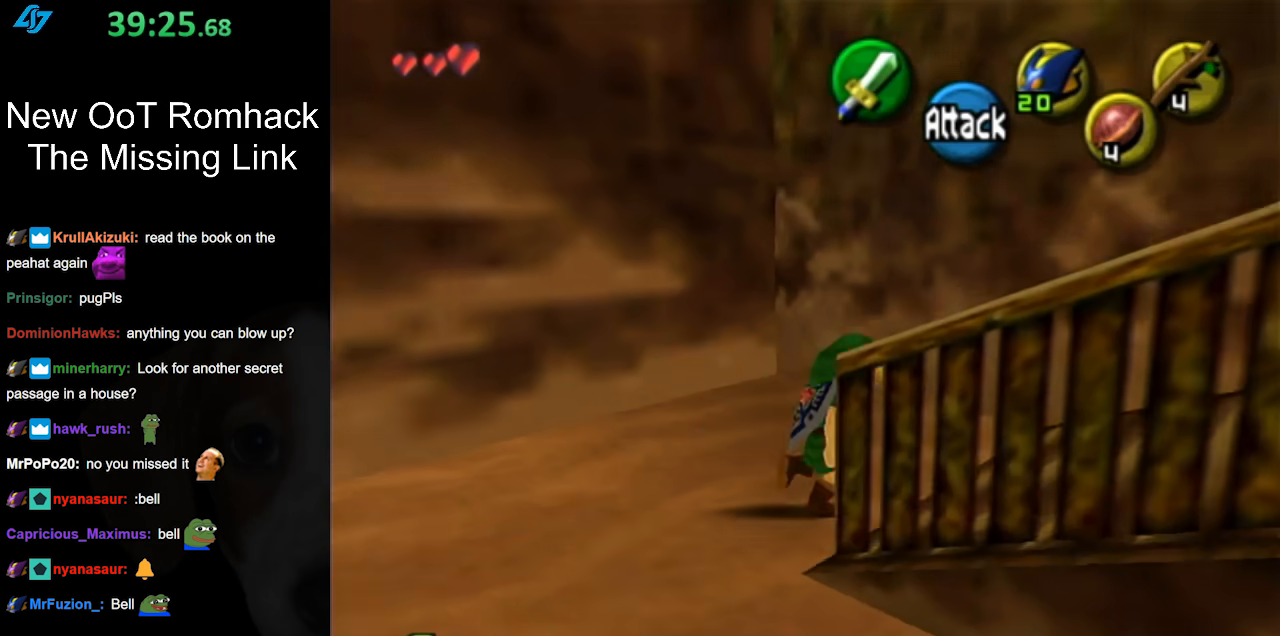
{"buttons": [], "left_stick": "up", "right_stick": "center", "events": [[117, "A", "down"], [200, "L1", "down"], [233, "left_stick", "up-right"], [283, "A", "up"], [367, "left_stick", "up"], [433, "L1", "up"]]}
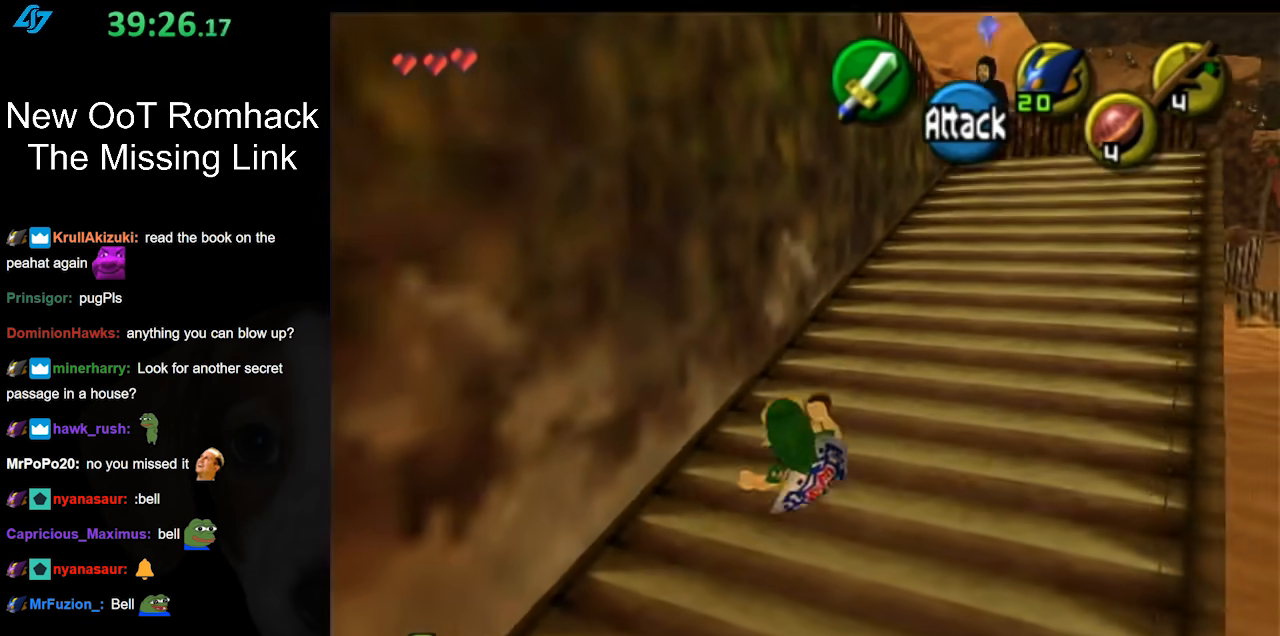
{"buttons": ["A"], "left_stick": "up", "right_stick": "center", "events": [[417, "A", "down"]]}
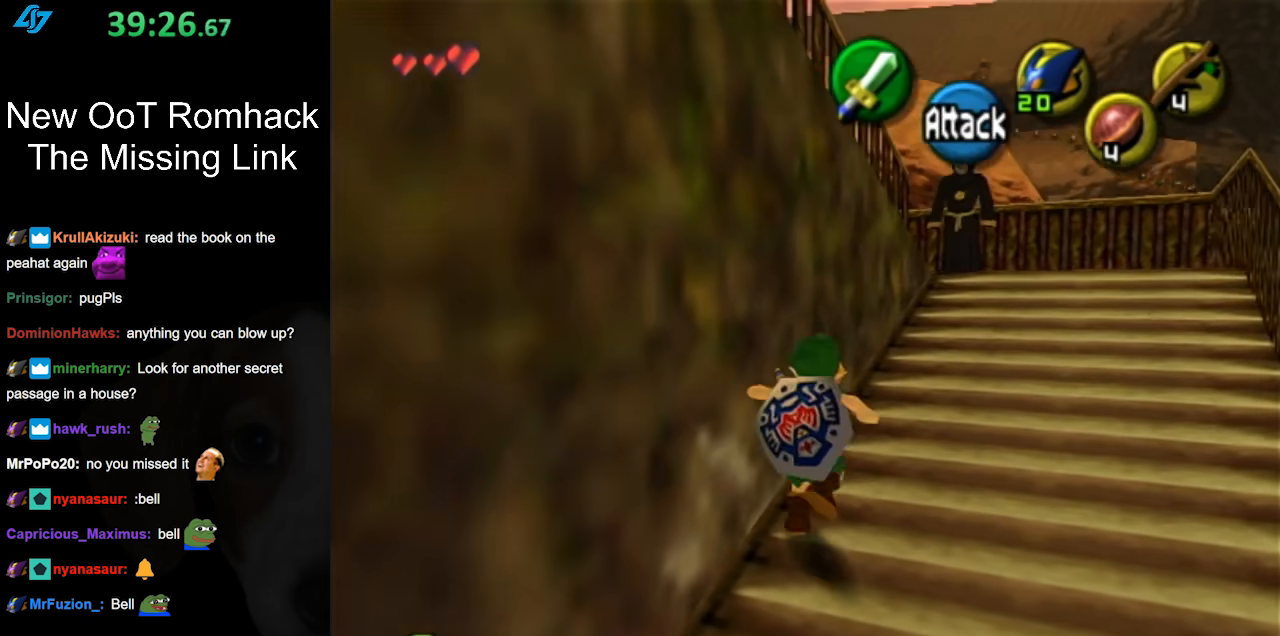
{"buttons": [], "left_stick": "up", "right_stick": "center", "events": [[133, "A", "up"]]}
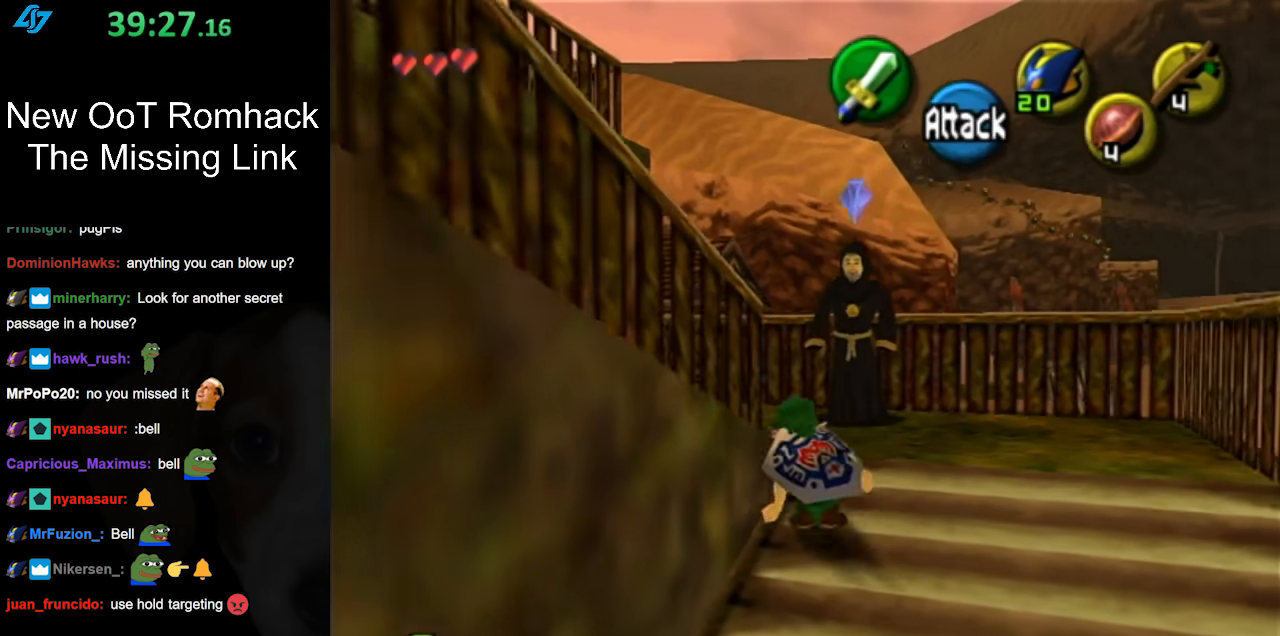
{"buttons": [], "left_stick": "down-left", "right_stick": "center", "events": [[200, "left_stick", "up-left"], [417, "left_stick", "down-left"]]}
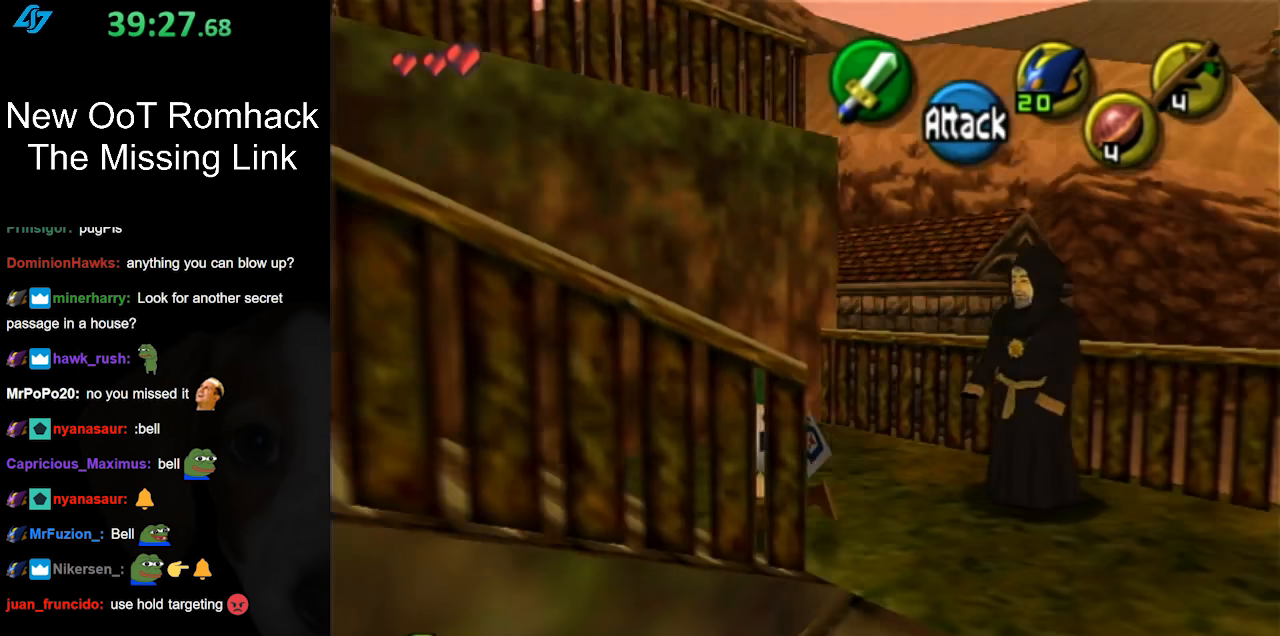
{"buttons": ["L1"], "left_stick": "up", "right_stick": "center", "events": [[167, "A", "down"], [300, "L1", "down"], [367, "A", "up"], [367, "left_stick", "up"]]}
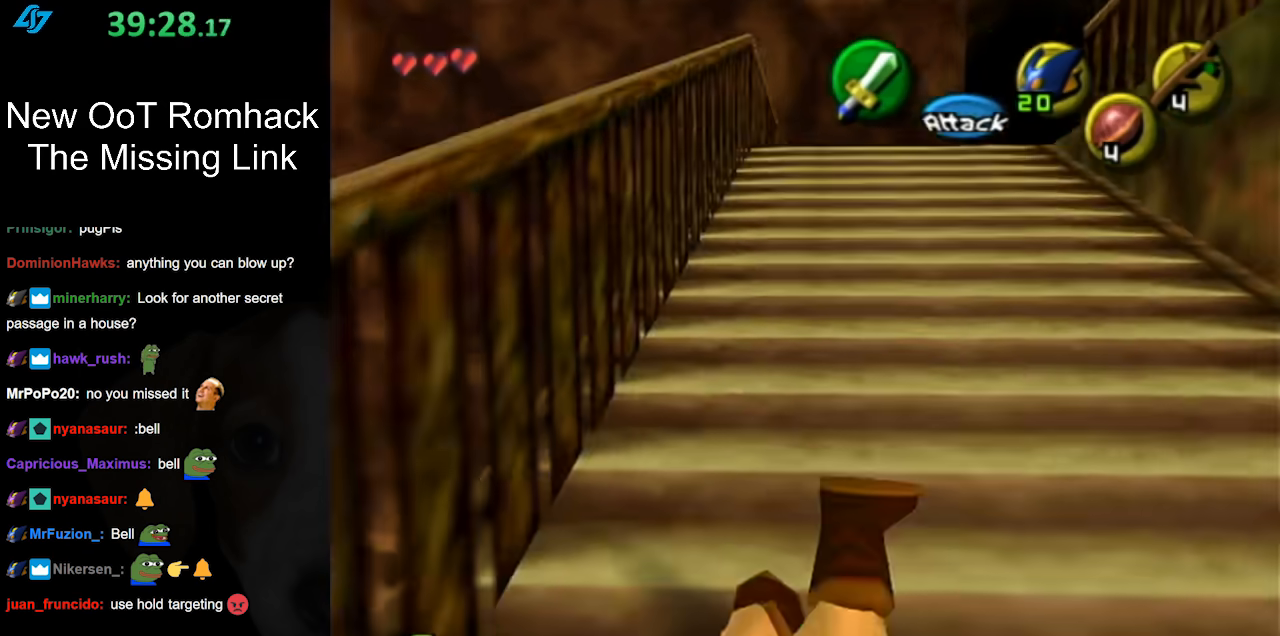
{"buttons": ["A"], "left_stick": "up-right", "right_stick": "center", "events": [[50, "L1", "up"], [333, "left_stick", "up-right"], [450, "A", "down"]]}
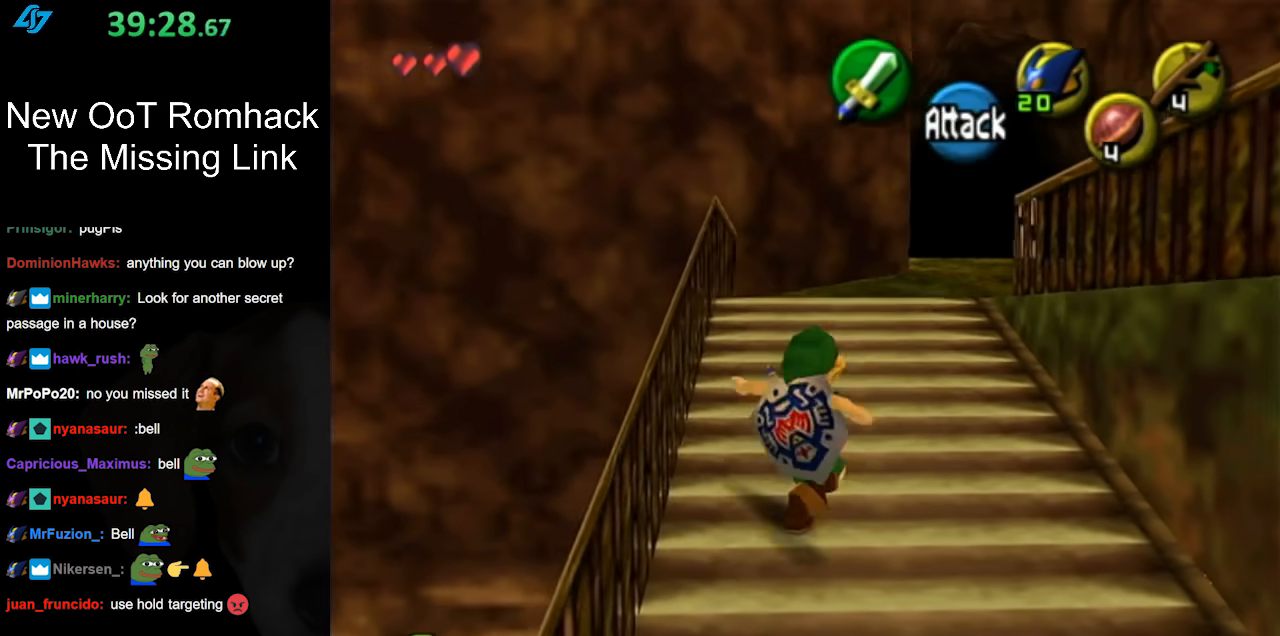
{"buttons": [], "left_stick": "up-right", "right_stick": "center", "events": [[150, "A", "up"]]}
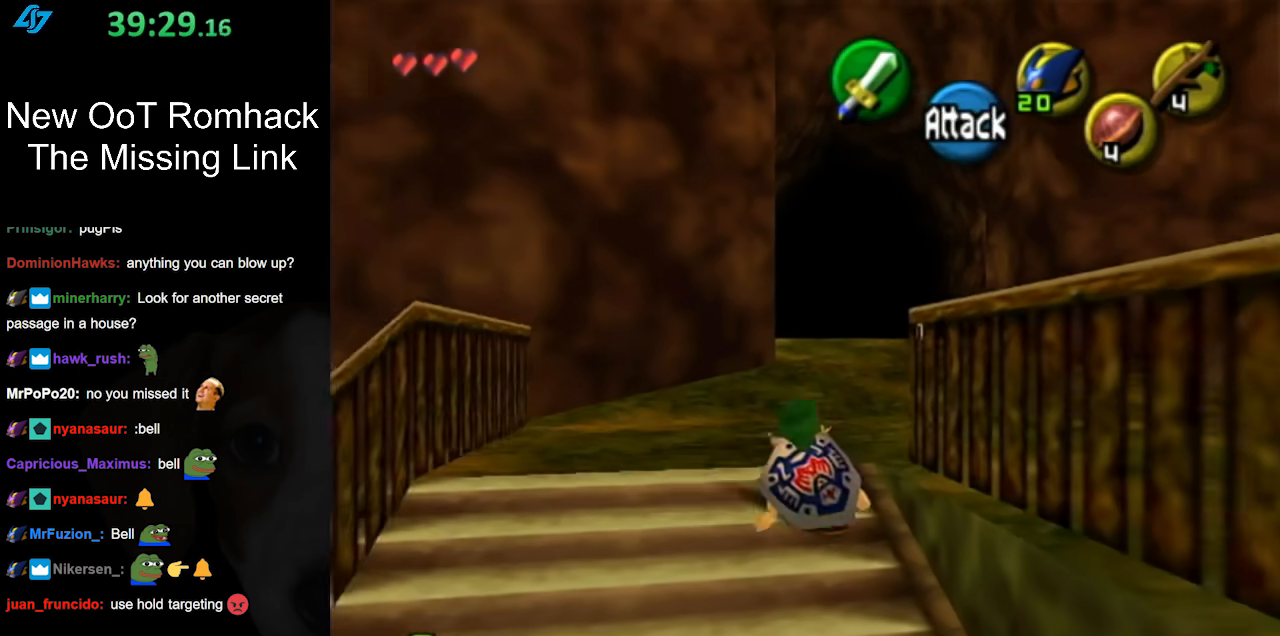
{"buttons": [], "left_stick": "down-right", "right_stick": "center", "events": [[50, "left_stick", "up"], [200, "left_stick", "up-right"], [383, "left_stick", "down-right"]]}
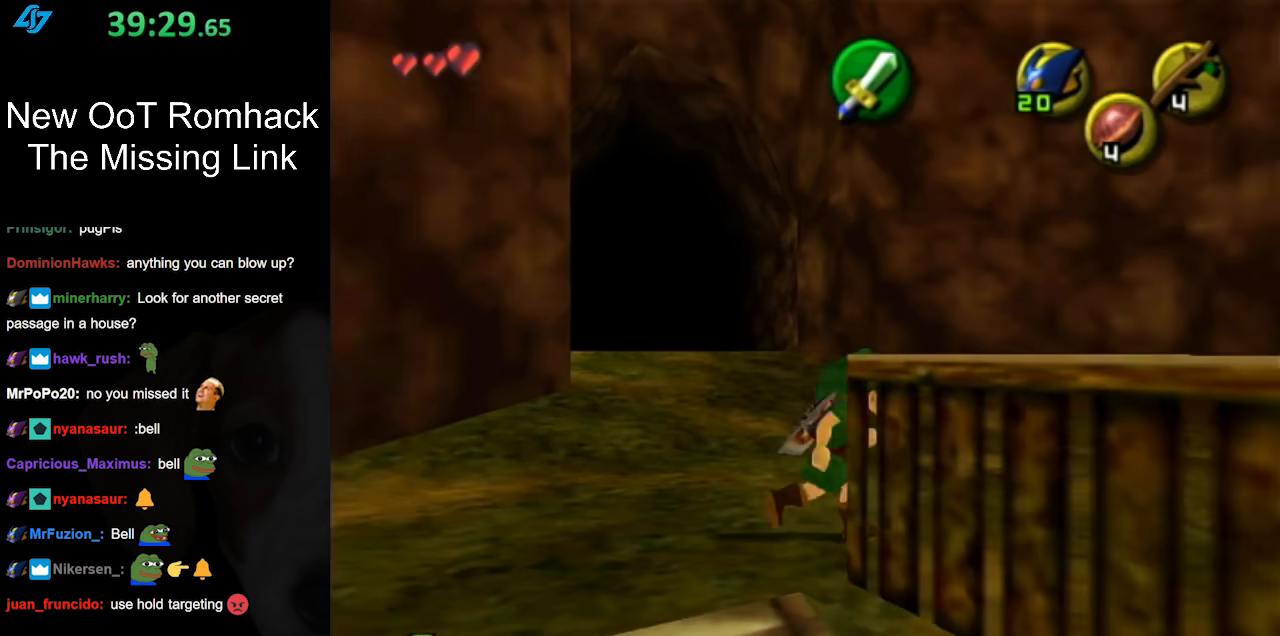
{"buttons": [], "left_stick": "center", "right_stick": "center", "events": [[150, "L1", "down"], [200, "left_stick", "center"], [367, "L1", "up"]]}
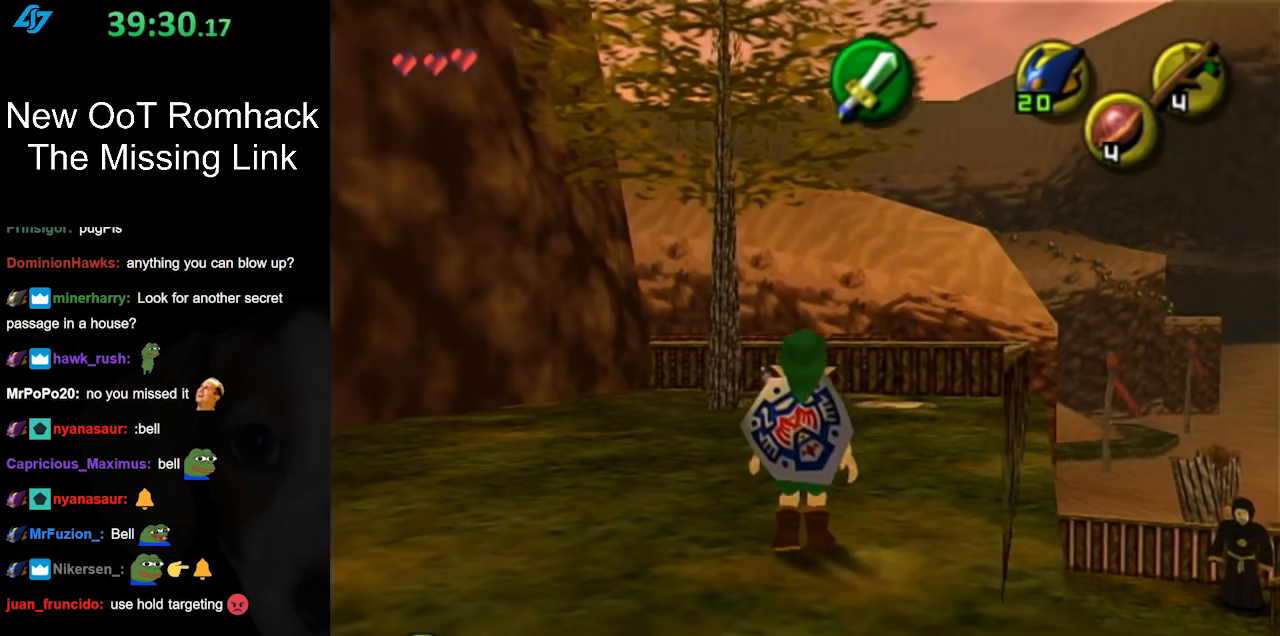
{"buttons": [], "left_stick": "up", "right_stick": "center", "events": [[83, "left_stick", "up"]]}
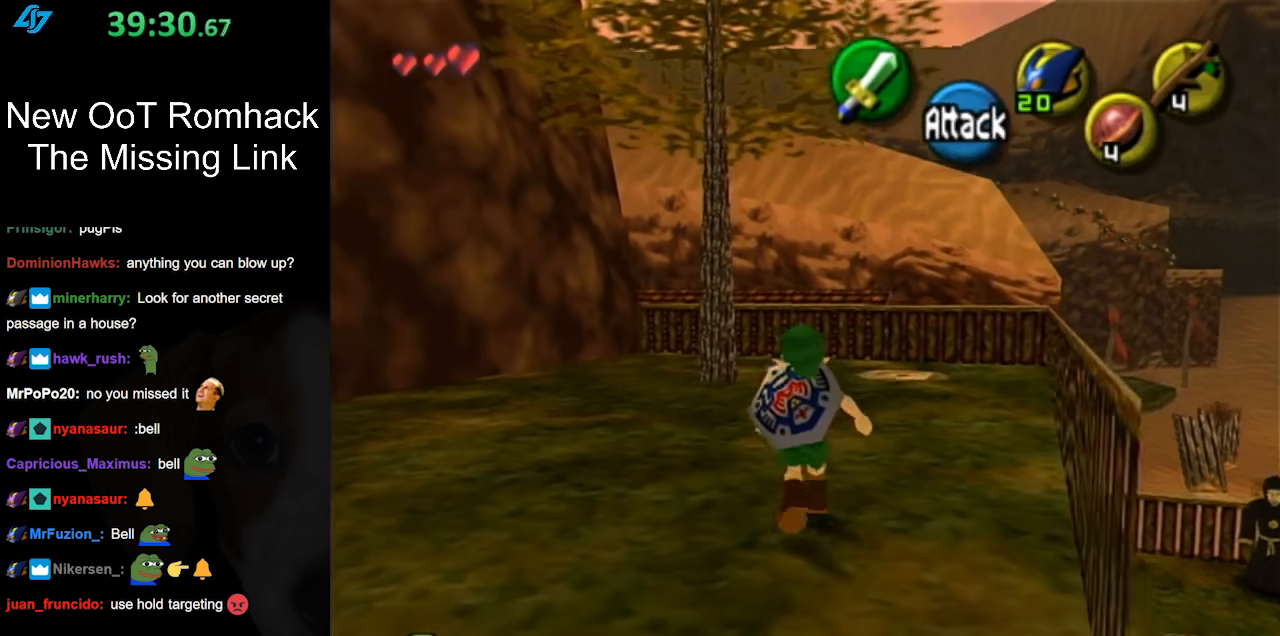
{"buttons": [], "left_stick": "up", "right_stick": "center", "events": [[167, "A", "down"], [367, "A", "up"]]}
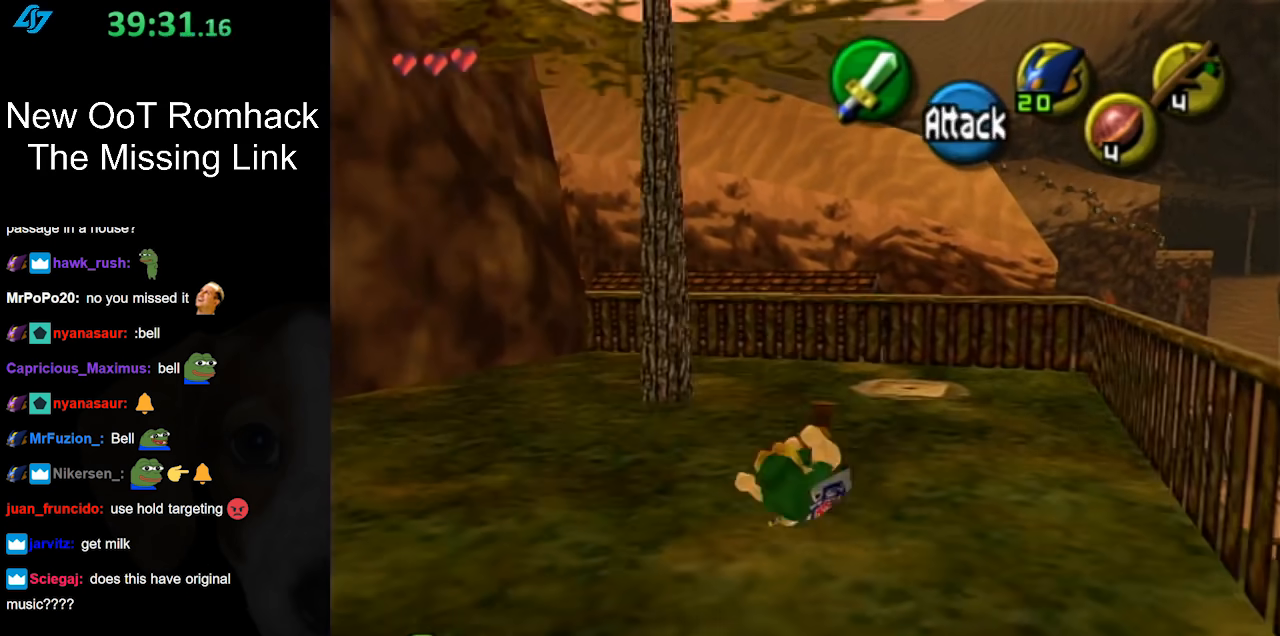
{"buttons": [], "left_stick": "up-right", "right_stick": "center", "events": [[167, "left_stick", "up-right"]]}
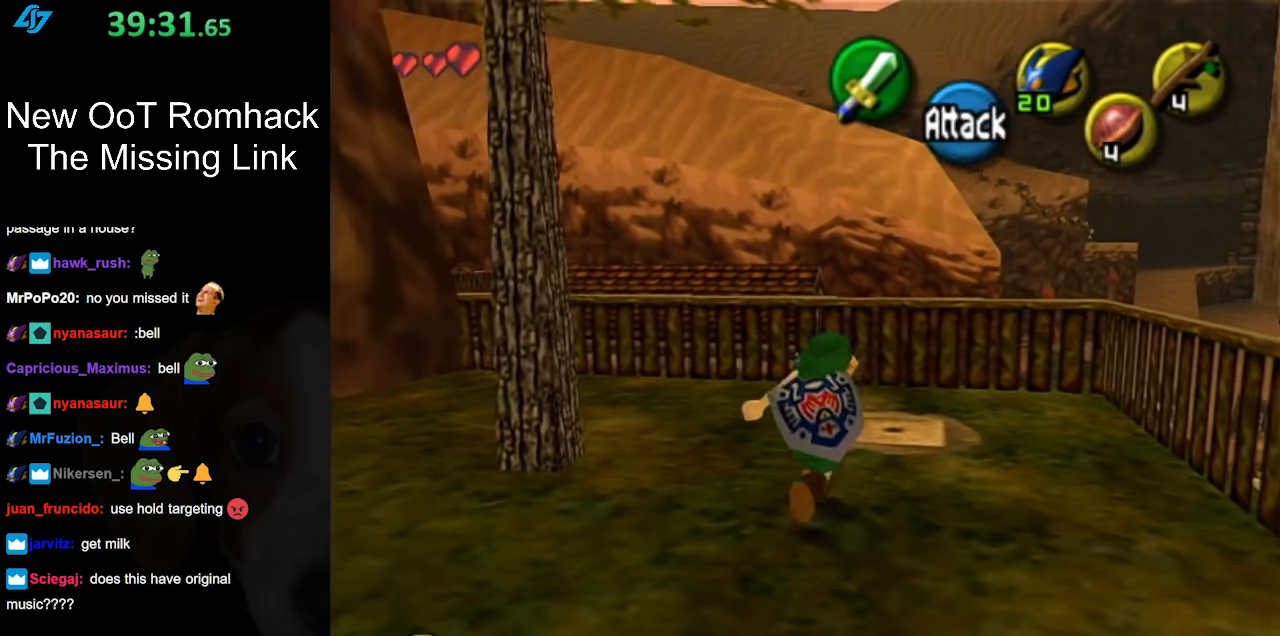
{"buttons": [], "left_stick": "left", "right_stick": "center", "events": [[50, "left_stick", "up"], [167, "left_stick", "center"], [433, "left_stick", "left"]]}
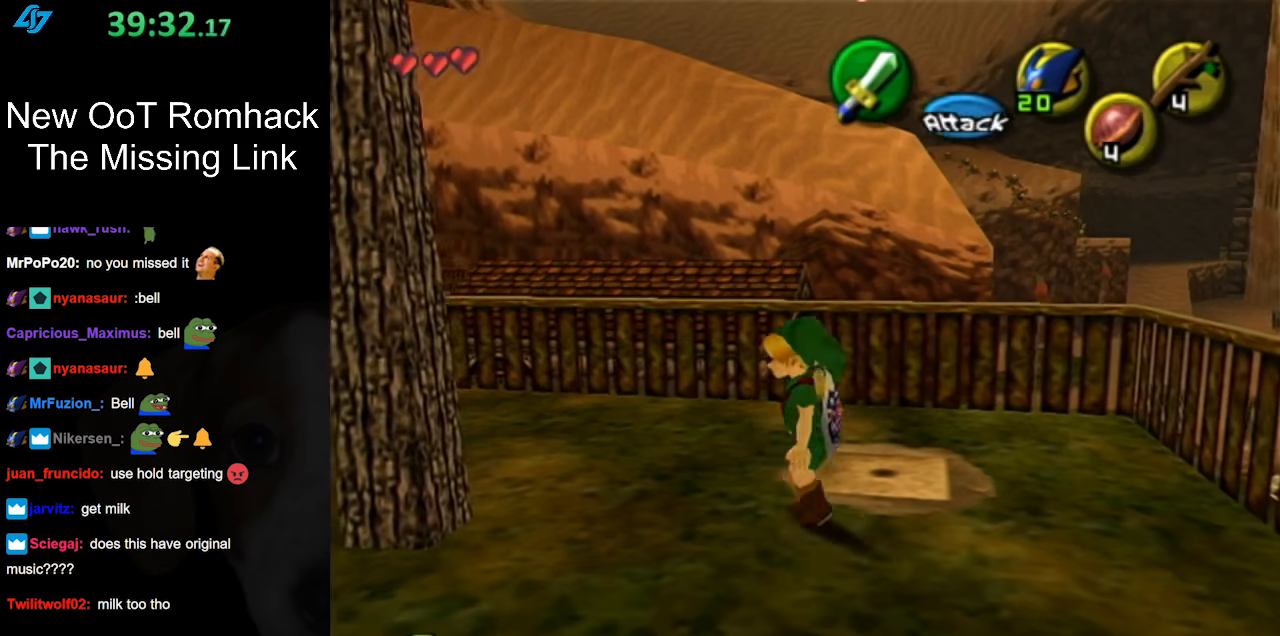
{"buttons": [], "left_stick": "left", "right_stick": "center", "events": [[367, "A", "down"], [483, "A", "up"]]}
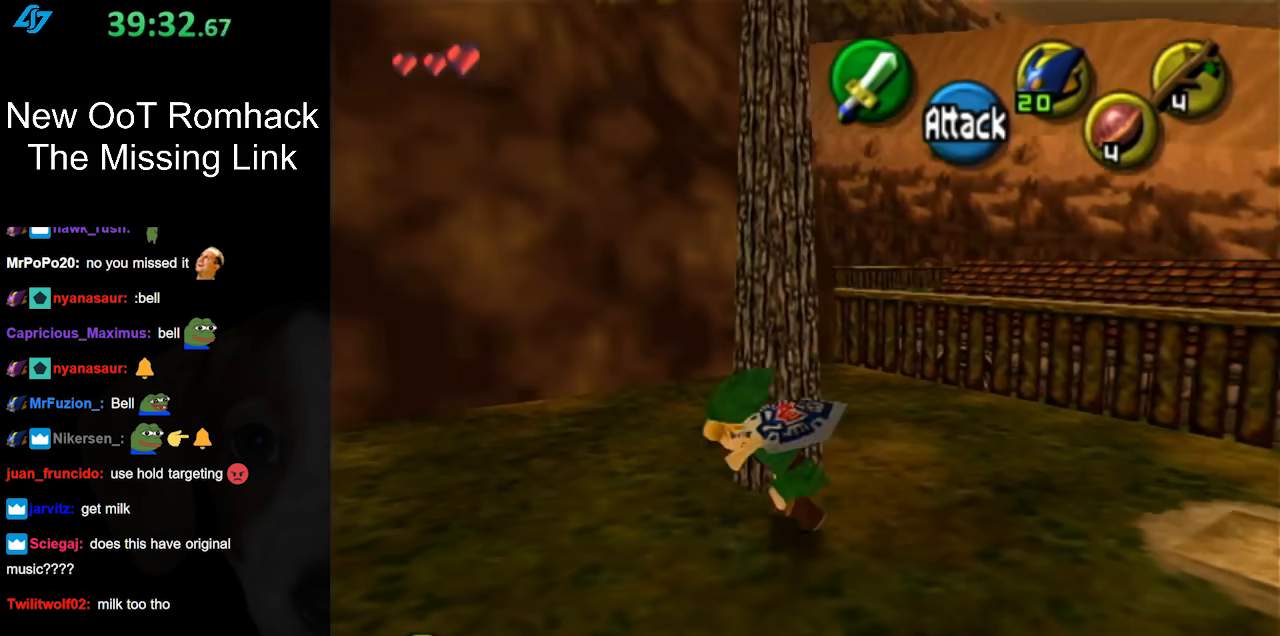
{"buttons": [], "left_stick": "center", "right_stick": "center", "events": [[17, "left_stick", "up-left"], [67, "A", "down"], [167, "A", "up"], [267, "left_stick", "center"]]}
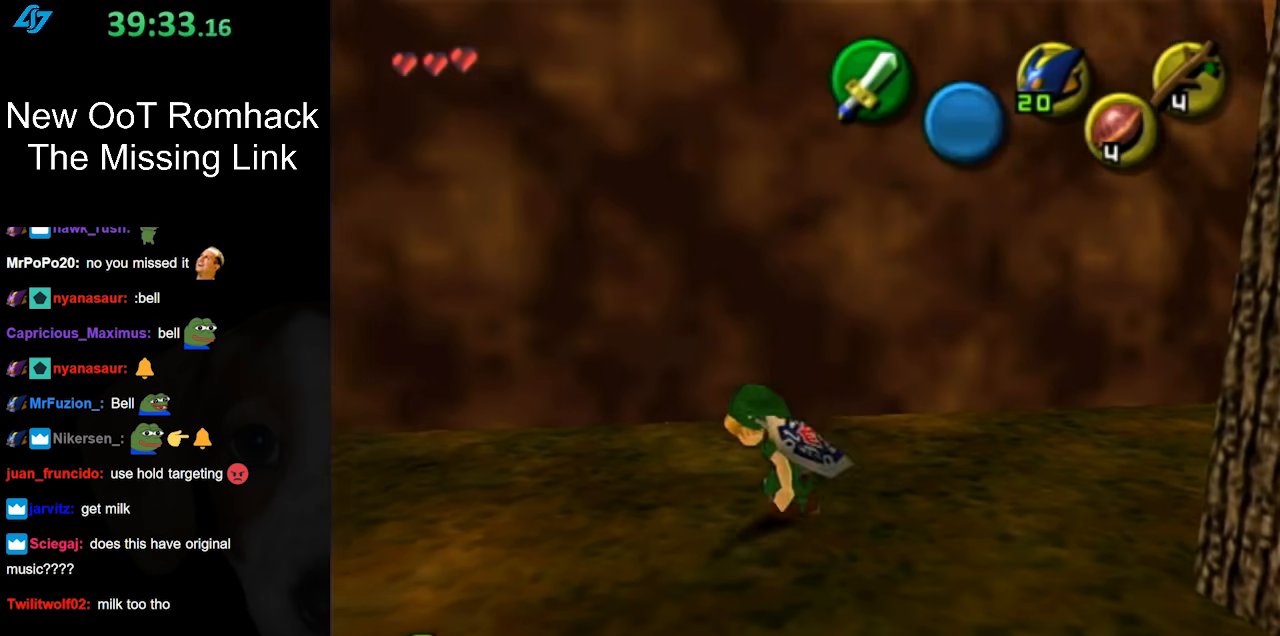
{"buttons": ["A"], "left_stick": "right", "right_stick": "center", "events": [[33, "left_stick", "right"], [317, "A", "down"], [400, "A", "up"], [500, "A", "down"]]}
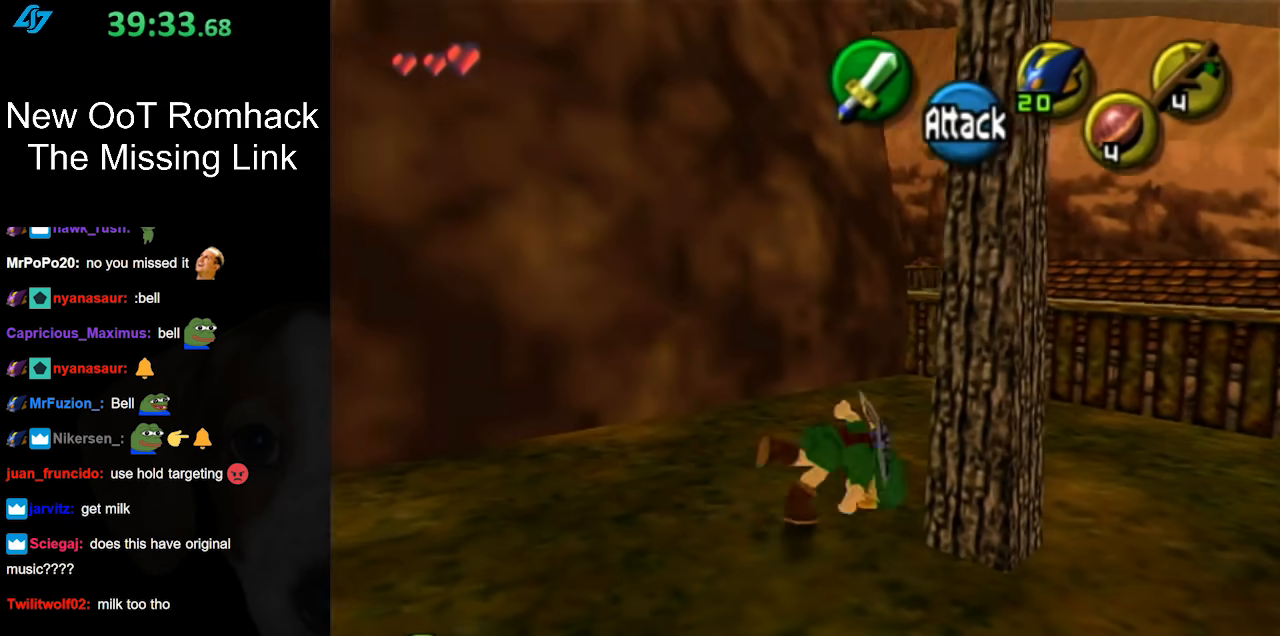
{"buttons": ["L1"], "left_stick": "center", "right_stick": "center", "events": [[117, "A", "up"], [267, "L1", "down"], [367, "left_stick", "center"]]}
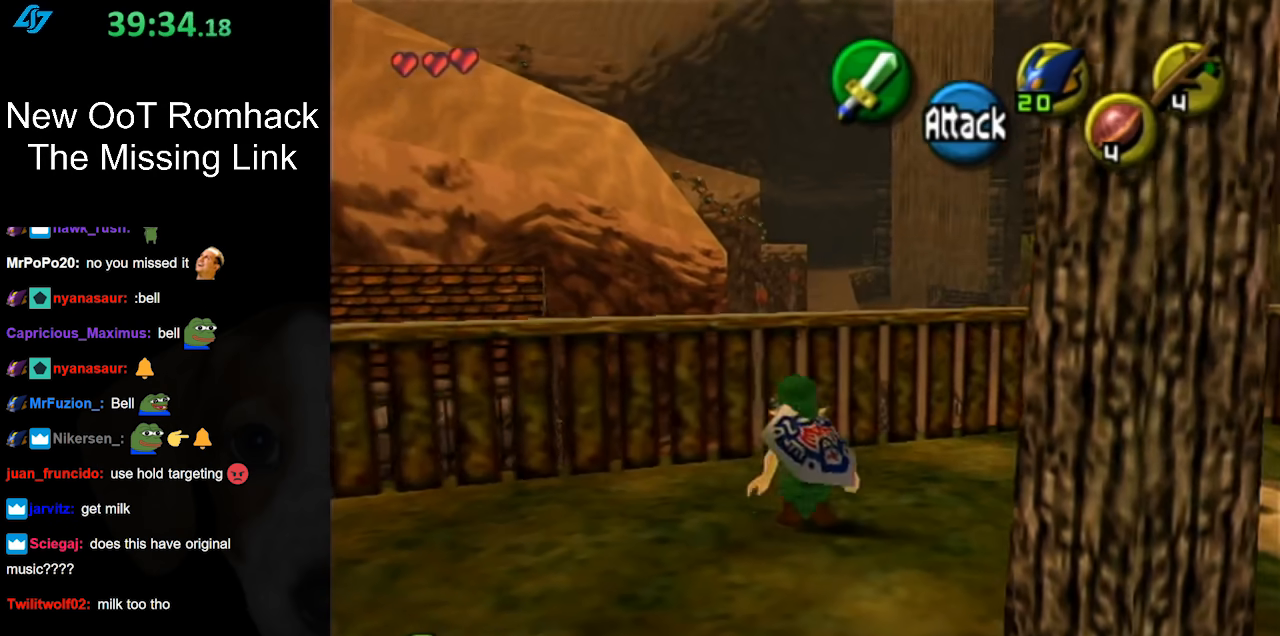
{"buttons": ["A"], "left_stick": "down", "right_stick": "center", "events": [[50, "L1", "up"], [200, "left_stick", "down-right"], [433, "left_stick", "down"], [483, "A", "down"]]}